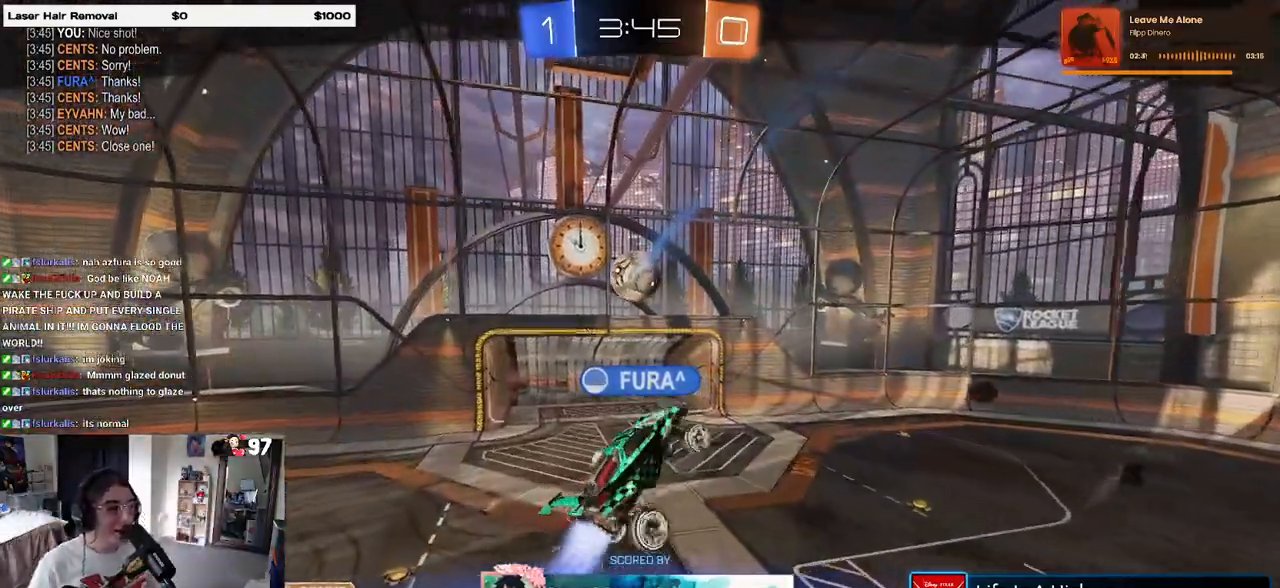
Gameplay with a controller (PlayStation layout); each line is a JSON object with the inputs held at the frame after it (dt_ms = milliseconds from this image to that frame). "events" lists button and stick changes between this image and that frame as [ms after this image, input, new state], when the widget could be followed in between.
{"dt_ms": 500, "buttons": [], "left_stick": "center", "right_stick": "center", "events": [[467, "CROSS", "down"], [500, "CROSS", "up"]]}
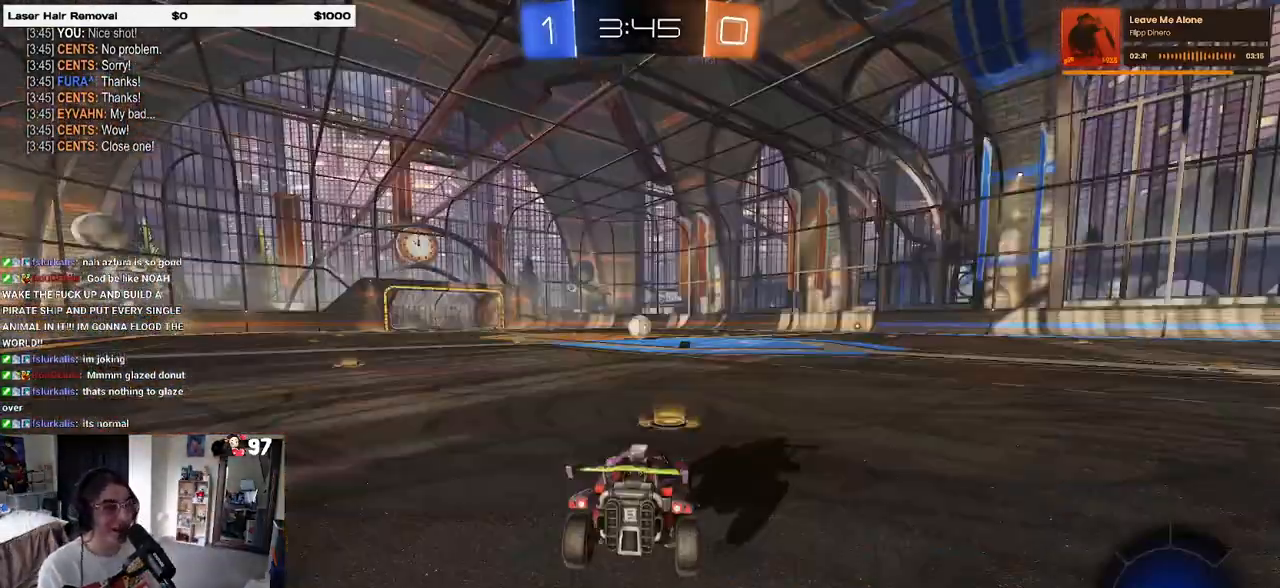
{"dt_ms": 500, "buttons": [], "left_stick": "center", "right_stick": "center", "events": [[367, "CROSS", "down"], [483, "CROSS", "up"]]}
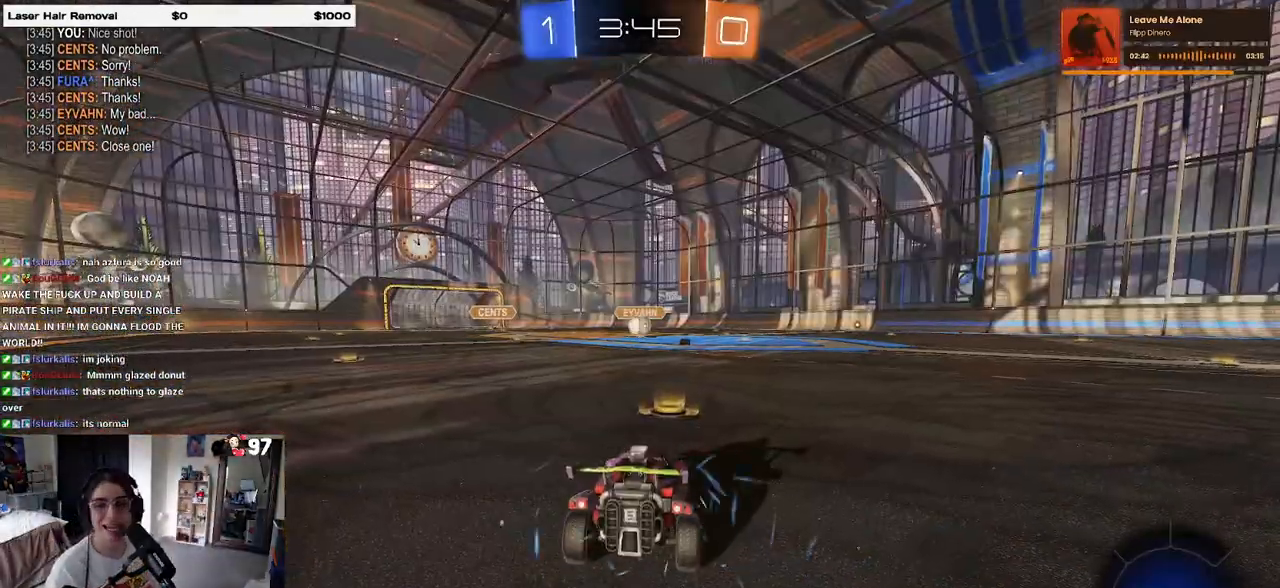
{"dt_ms": 500, "buttons": [], "left_stick": "center", "right_stick": "center", "events": []}
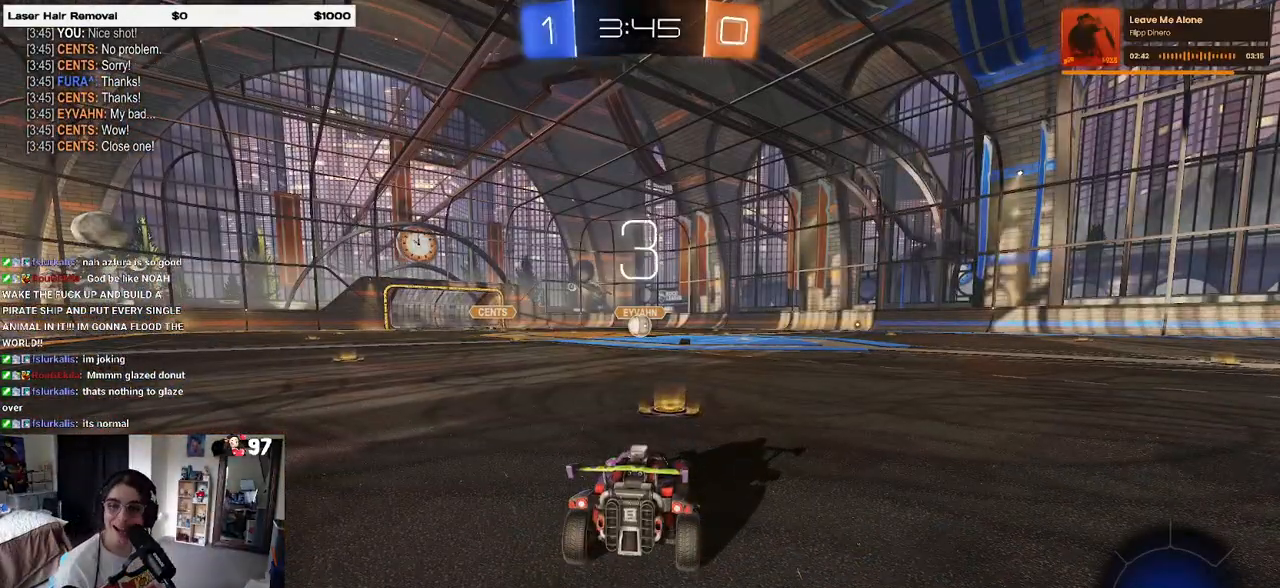
{"dt_ms": 500, "buttons": [], "left_stick": "center", "right_stick": "center", "events": []}
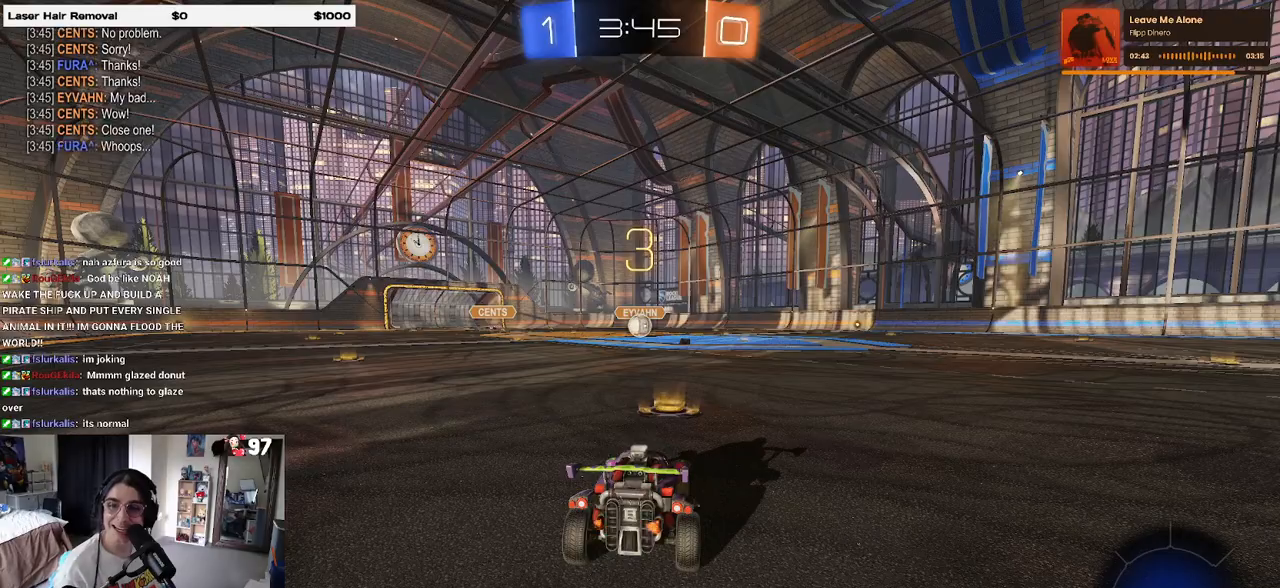
{"dt_ms": 500, "buttons": [], "left_stick": "center", "right_stick": "center", "events": []}
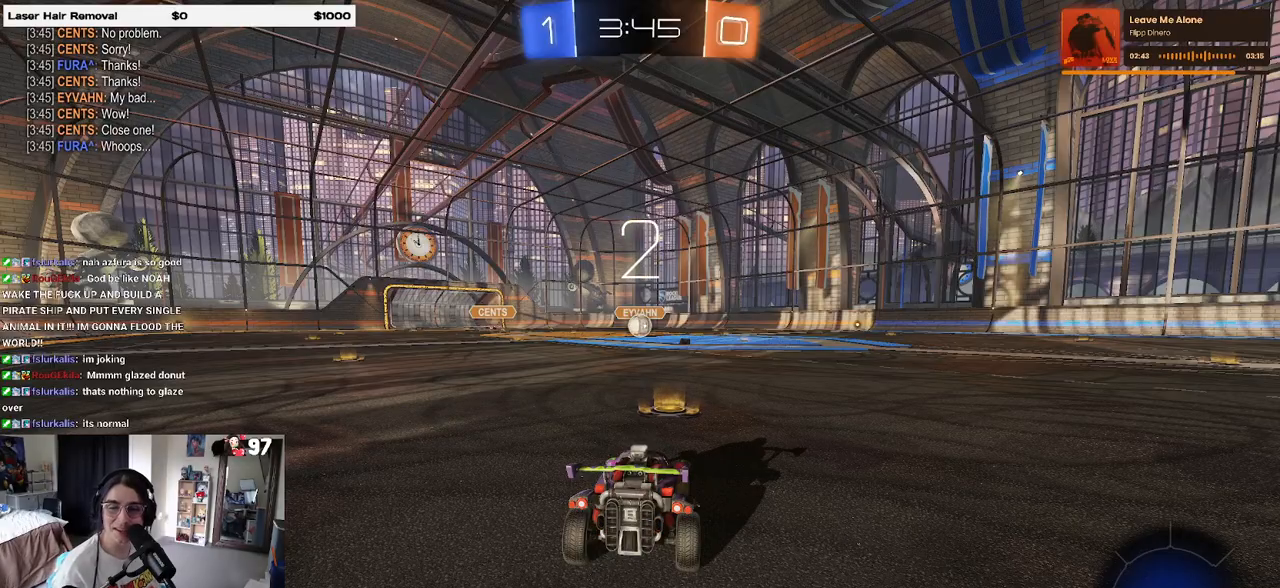
{"dt_ms": 500, "buttons": ["R2"], "left_stick": "center", "right_stick": "center", "events": [[83, "R2", "down"]]}
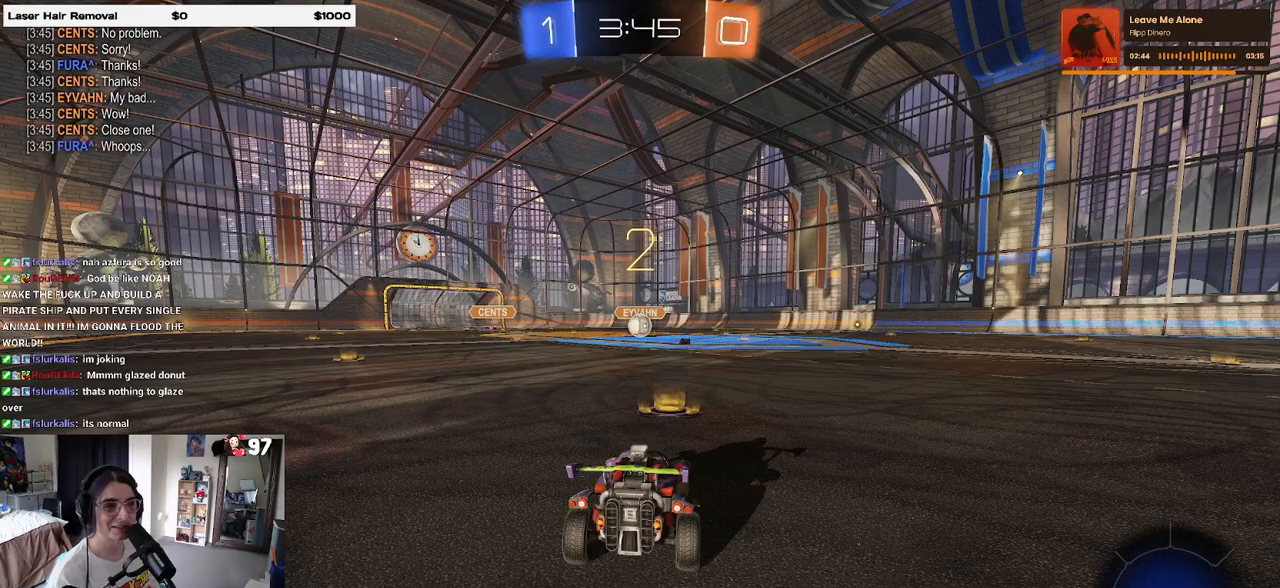
{"dt_ms": 500, "buttons": ["R2"], "left_stick": "center", "right_stick": "center", "events": []}
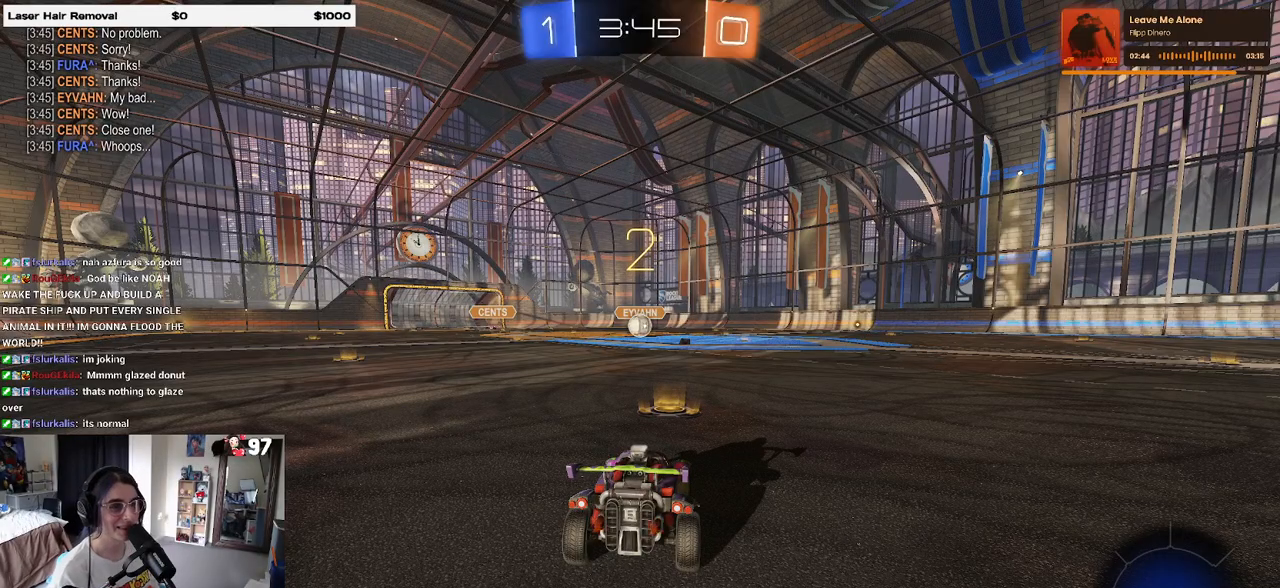
{"dt_ms": 500, "buttons": ["R1", "R2"], "left_stick": "center", "right_stick": "center", "events": [[67, "R1", "down"]]}
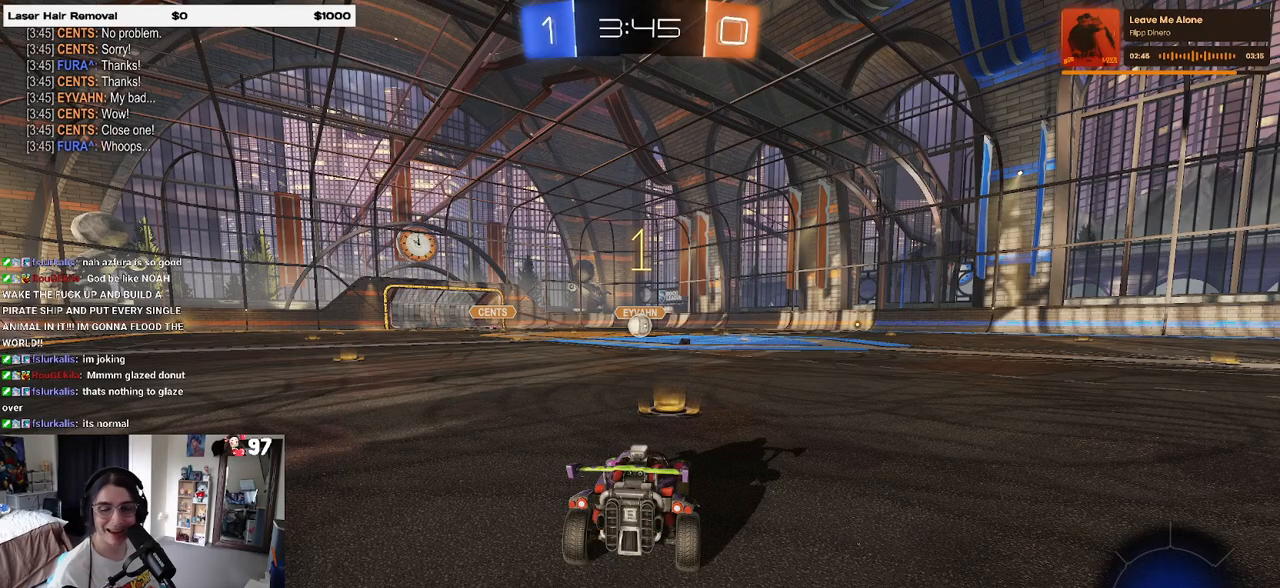
{"dt_ms": 500, "buttons": ["R1", "R2"], "left_stick": "center", "right_stick": "center", "events": []}
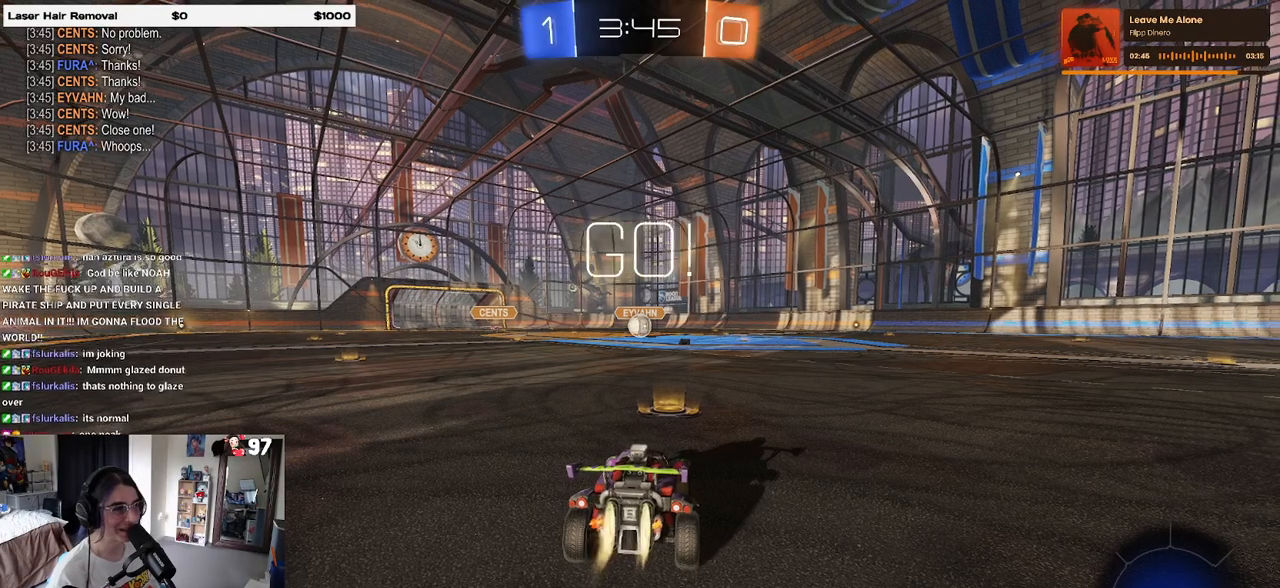
{"dt_ms": 500, "buttons": ["CROSS", "R1", "R2"], "left_stick": "up-left", "right_stick": "center", "events": [[17, "left_stick", "right"], [167, "left_stick", "center"], [317, "CROSS", "down"], [333, "left_stick", "up"], [400, "left_stick", "up-left"], [417, "CROSS", "up"], [467, "CROSS", "down"]]}
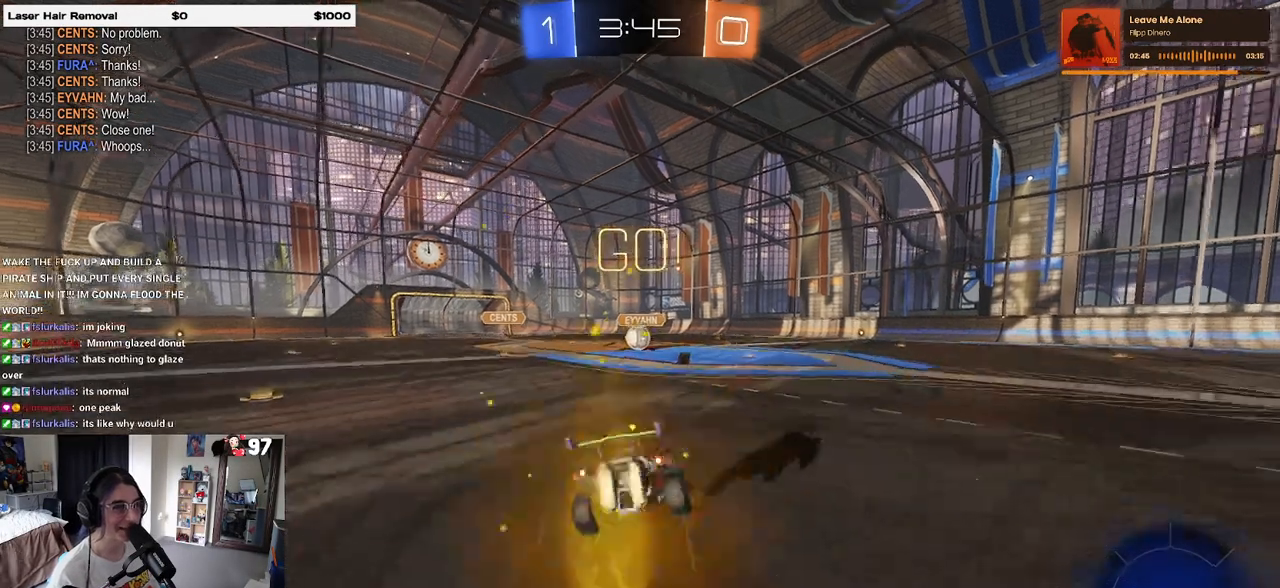
{"dt_ms": 500, "buttons": ["SQUARE", "R1", "R2"], "left_stick": "down-left", "right_stick": "center", "events": [[17, "SQUARE", "down"], [50, "CROSS", "up"], [50, "left_stick", "down"], [233, "left_stick", "down-left"]]}
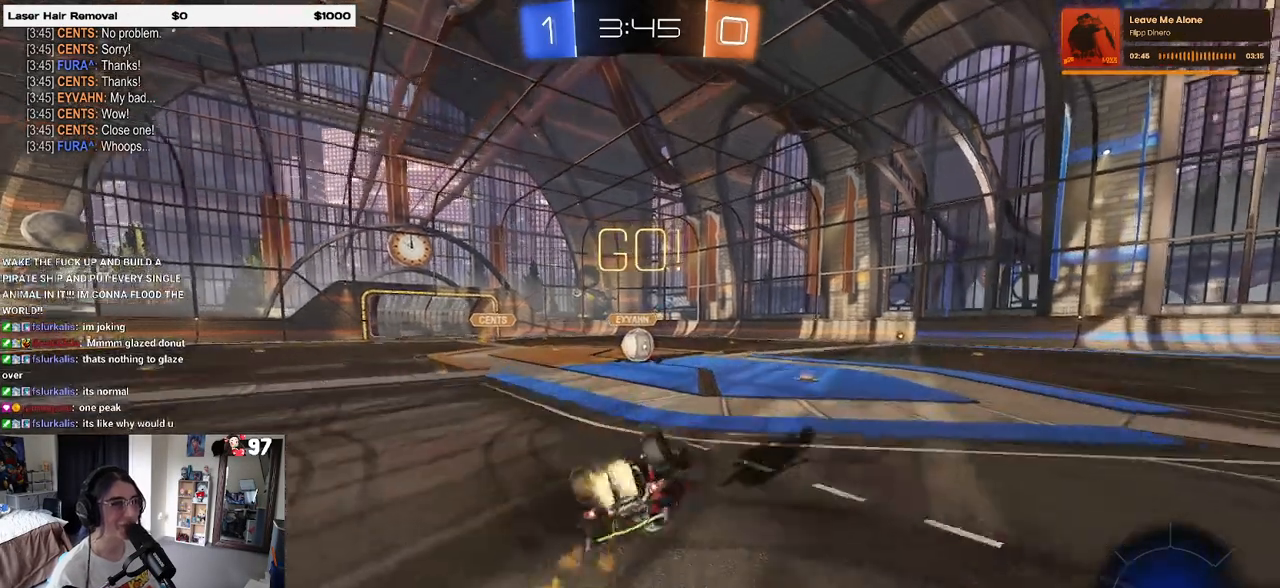
{"dt_ms": 500, "buttons": ["SQUARE", "R1", "R2"], "left_stick": "down", "right_stick": "center", "events": [[450, "left_stick", "down"]]}
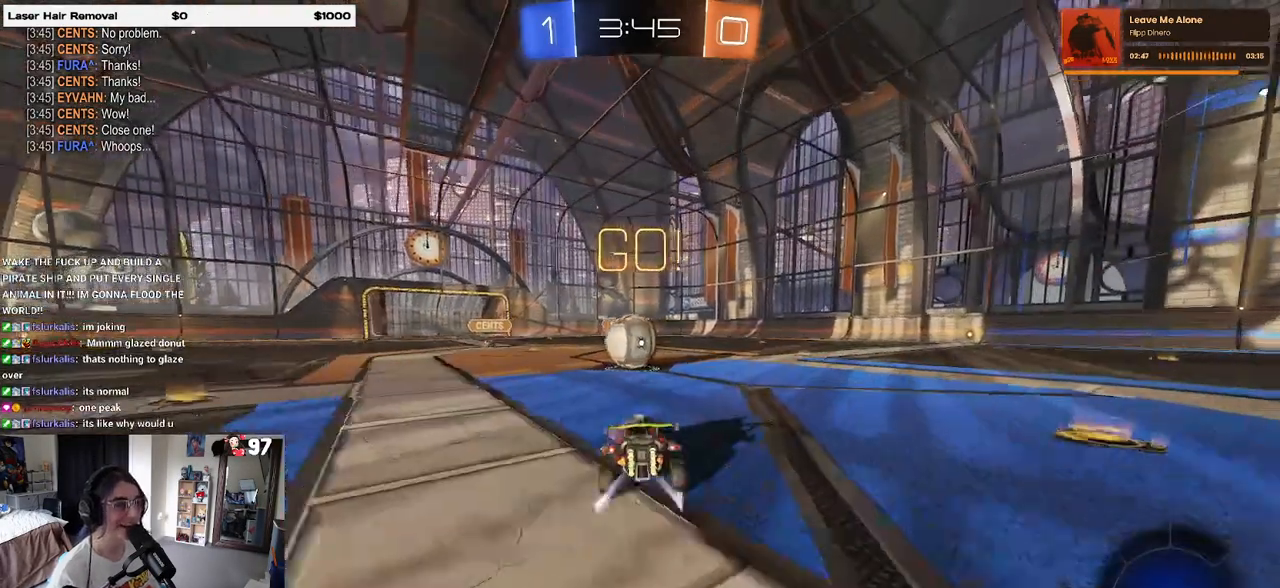
{"dt_ms": 500, "buttons": ["SQUARE", "R2"], "left_stick": "down-left", "right_stick": "center", "events": [[33, "R1", "up"], [33, "SQUARE", "up"], [50, "left_stick", "center"], [167, "CROSS", "down"], [267, "left_stick", "up"], [317, "CROSS", "up"], [367, "left_stick", "up-left"], [383, "CROSS", "down"], [467, "SQUARE", "down"], [483, "left_stick", "down-left"], [500, "CROSS", "up"]]}
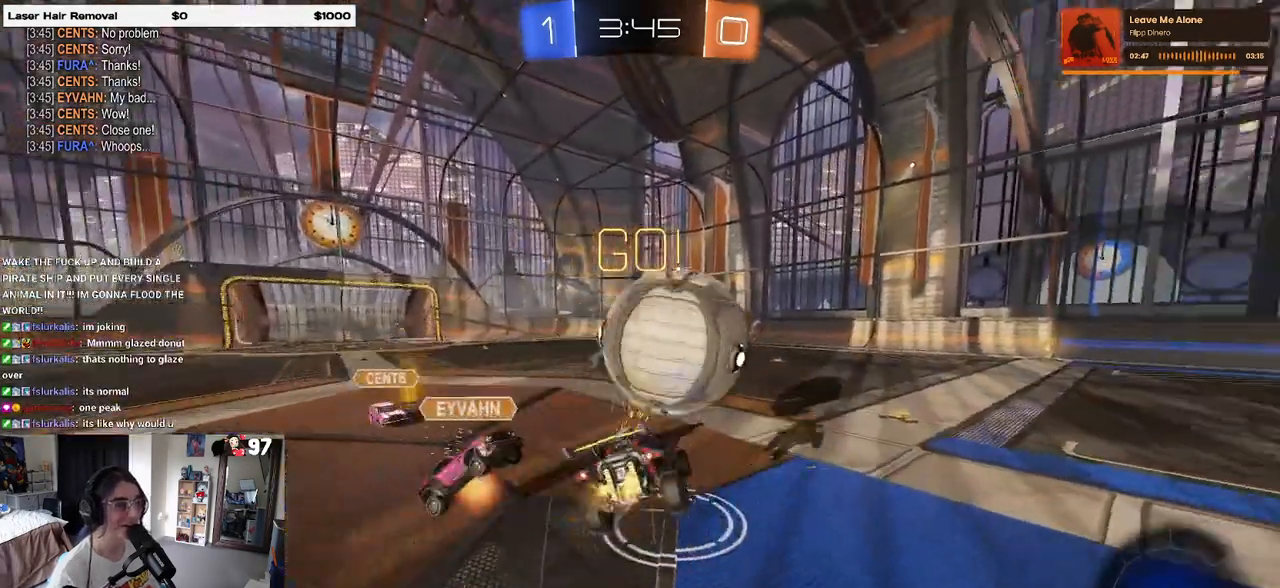
{"dt_ms": 500, "buttons": ["SQUARE", "R2"], "left_stick": "down-left", "right_stick": "center", "events": []}
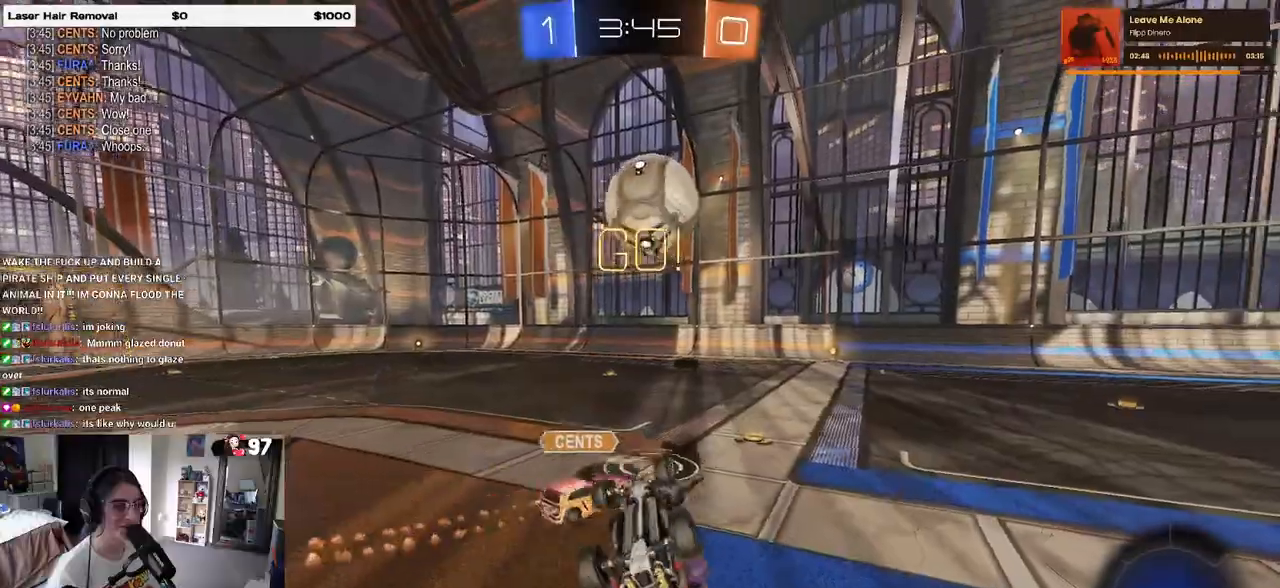
{"dt_ms": 500, "buttons": ["R2"], "left_stick": "right", "right_stick": "center", "events": [[267, "SQUARE", "up"], [333, "left_stick", "down-right"], [500, "left_stick", "right"]]}
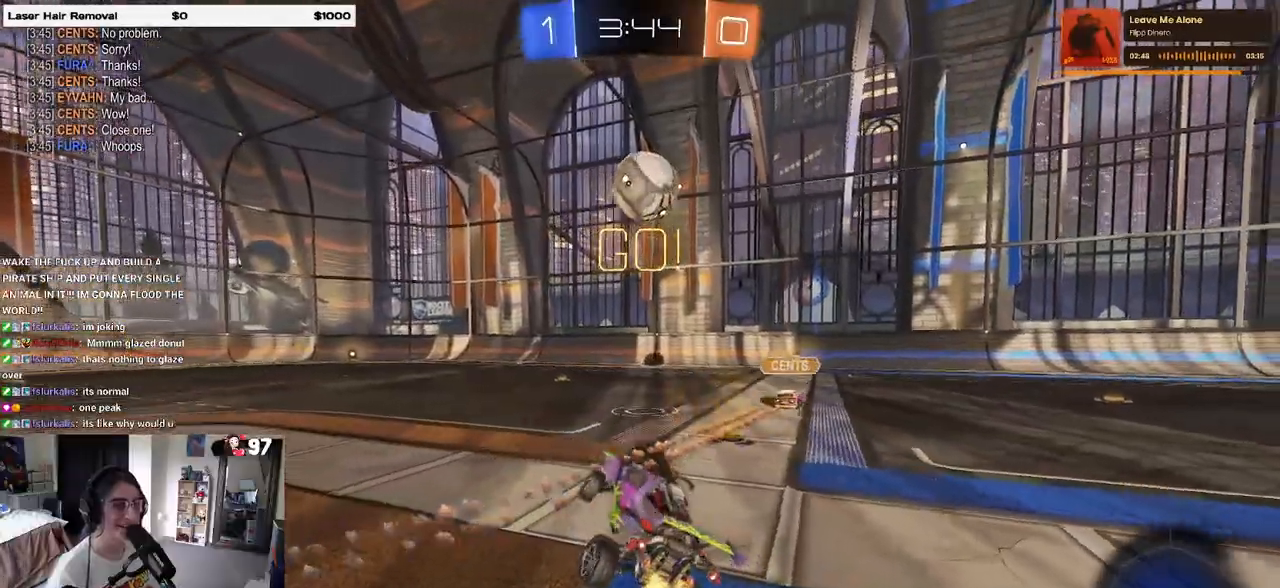
{"dt_ms": 500, "buttons": ["R2"], "left_stick": "right", "right_stick": "center", "events": [[100, "left_stick", "center"], [383, "left_stick", "right"]]}
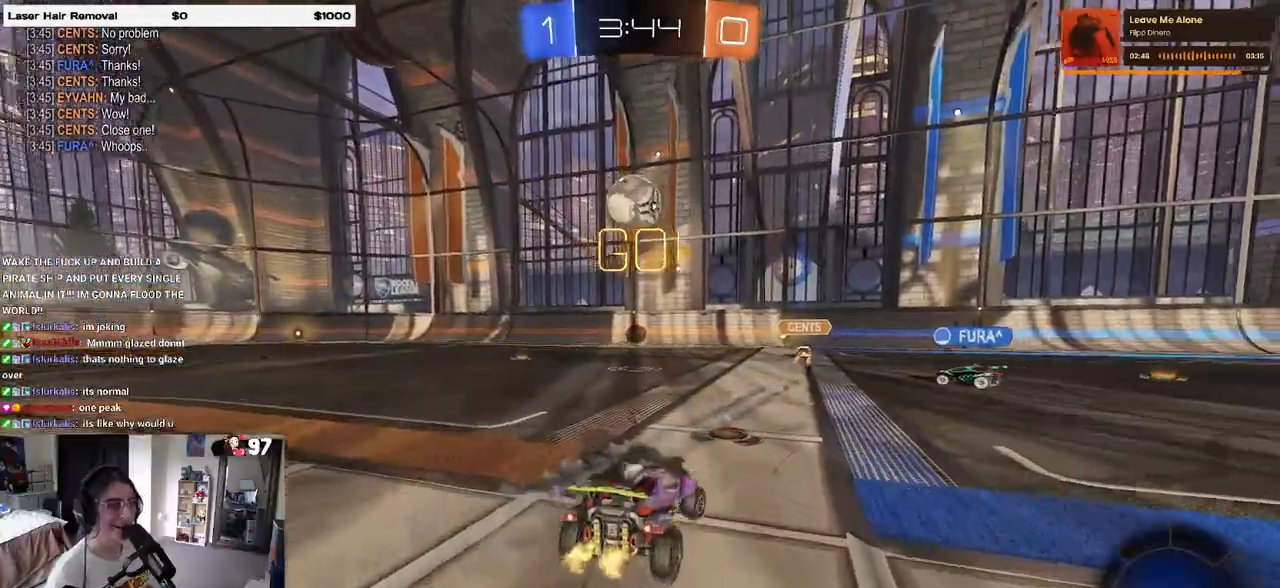
{"dt_ms": 500, "buttons": ["R2"], "left_stick": "center", "right_stick": "center", "events": [[17, "TRIANGLE", "down"], [133, "TRIANGLE", "up"], [233, "TRIANGLE", "down"], [267, "left_stick", "center"], [333, "TRIANGLE", "up"]]}
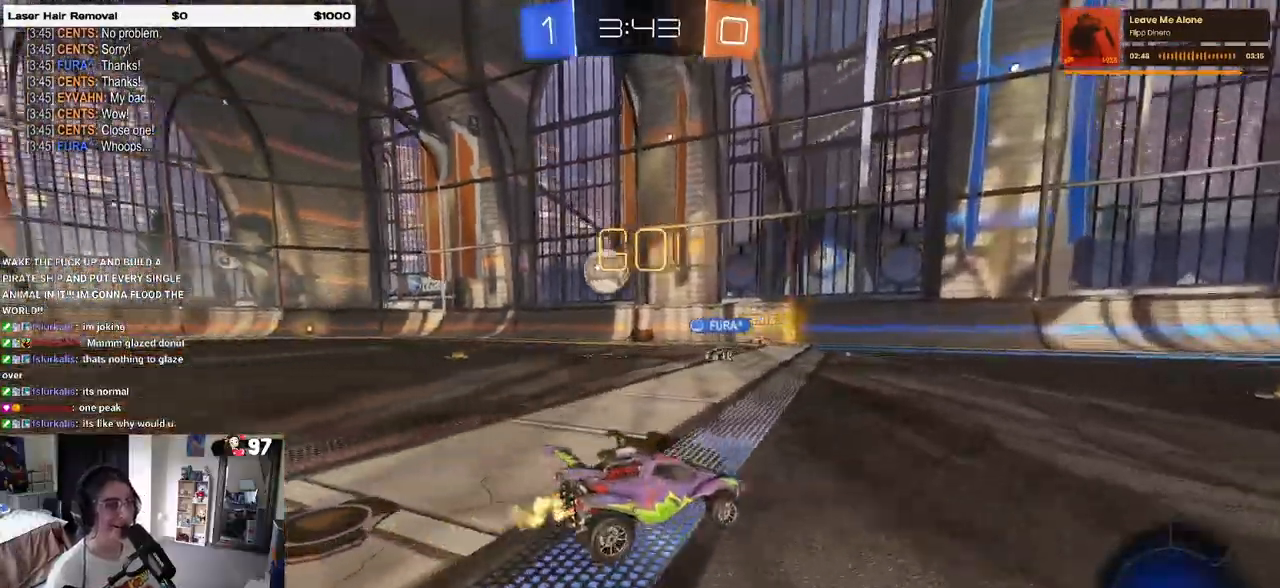
{"dt_ms": 500, "buttons": ["R2"], "left_stick": "center", "right_stick": "center", "events": []}
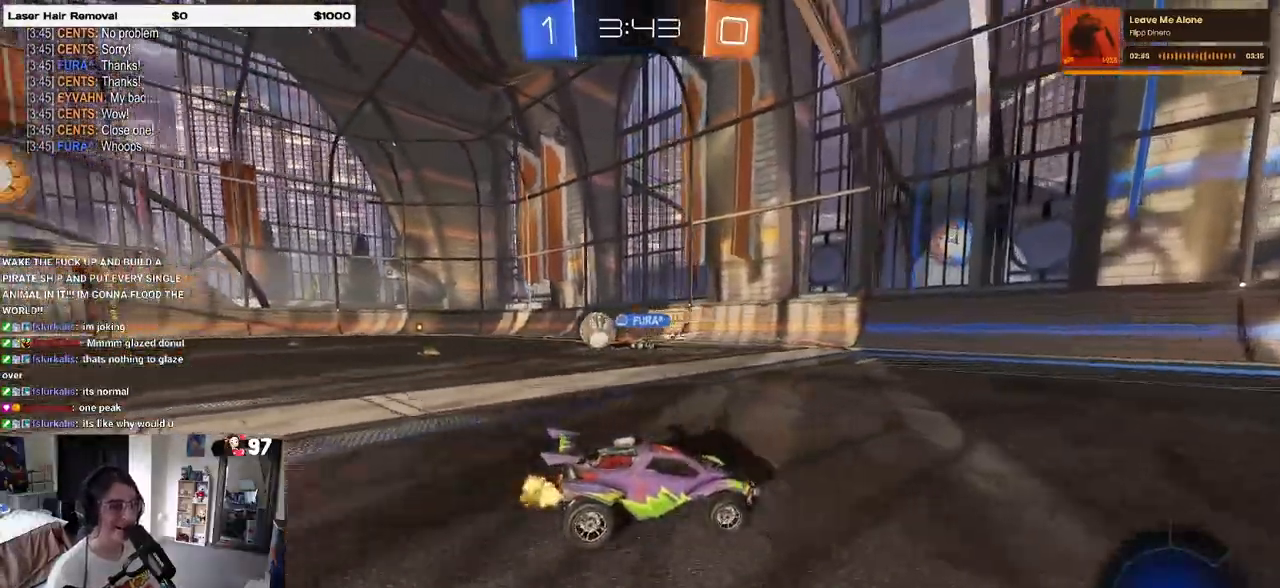
{"dt_ms": 500, "buttons": ["R1", "R2"], "left_stick": "up-right", "right_stick": "center", "events": [[117, "left_stick", "right"], [300, "left_stick", "center"], [350, "left_stick", "left"], [417, "CROSS", "down"], [417, "R1", "down"], [467, "left_stick", "up-right"], [500, "CROSS", "up"]]}
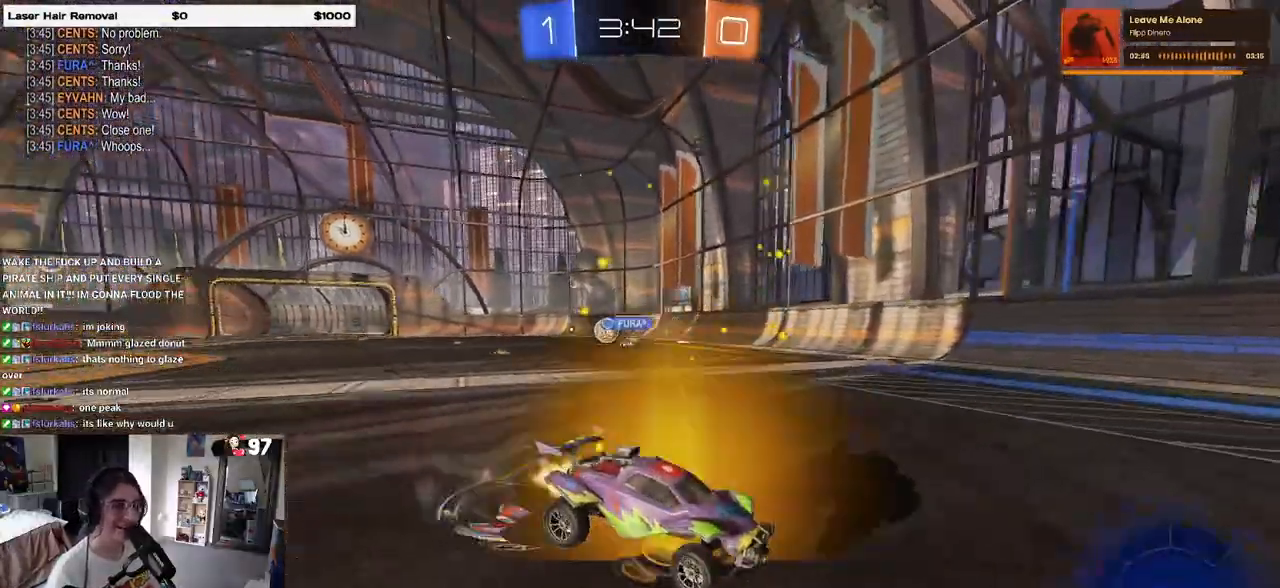
{"dt_ms": 500, "buttons": ["SQUARE", "R2"], "left_stick": "right", "right_stick": "center", "events": [[50, "CROSS", "down"], [100, "CROSS", "up"], [117, "TRIANGLE", "down"], [117, "left_stick", "down-right"], [233, "TRIANGLE", "up"], [317, "R1", "up"], [400, "left_stick", "right"], [450, "SQUARE", "down"]]}
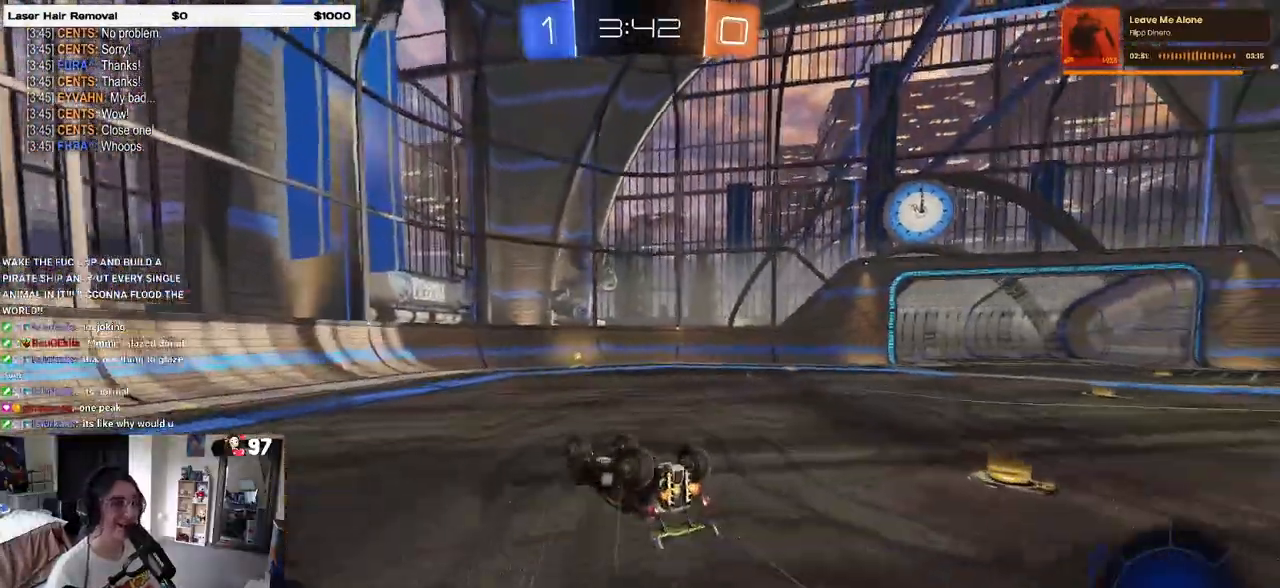
{"dt_ms": 1000, "buttons": ["R2"], "left_stick": "left", "right_stick": "center"}
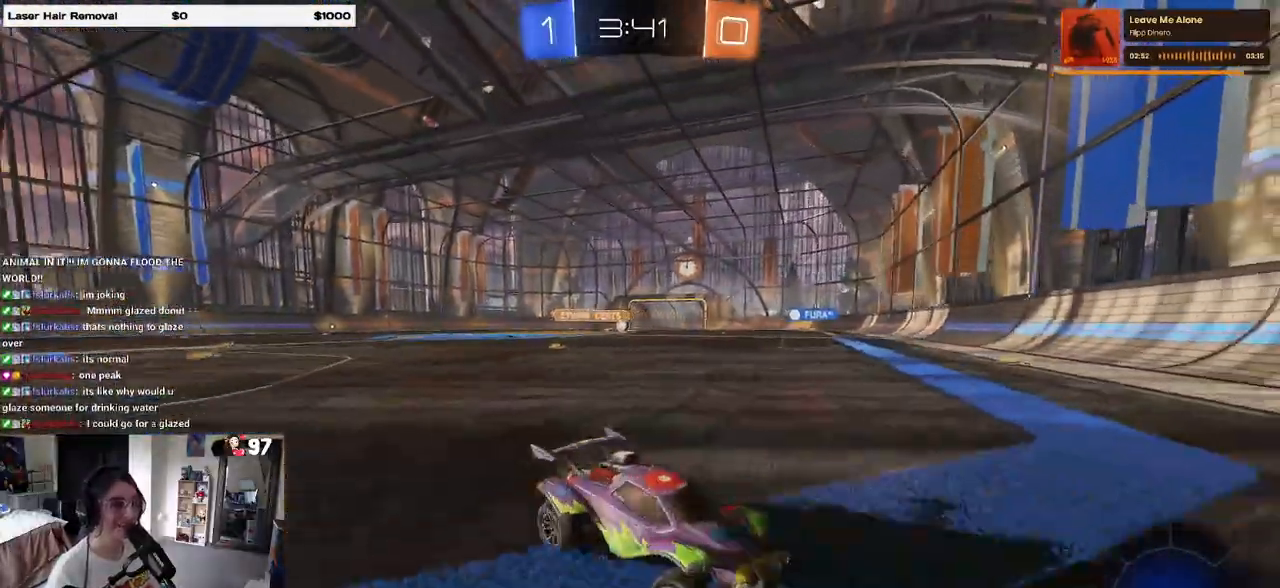
{"dt_ms": 500, "buttons": ["R2"], "left_stick": "left", "right_stick": "center", "events": [[217, "SQUARE", "down"], [317, "SQUARE", "up"]]}
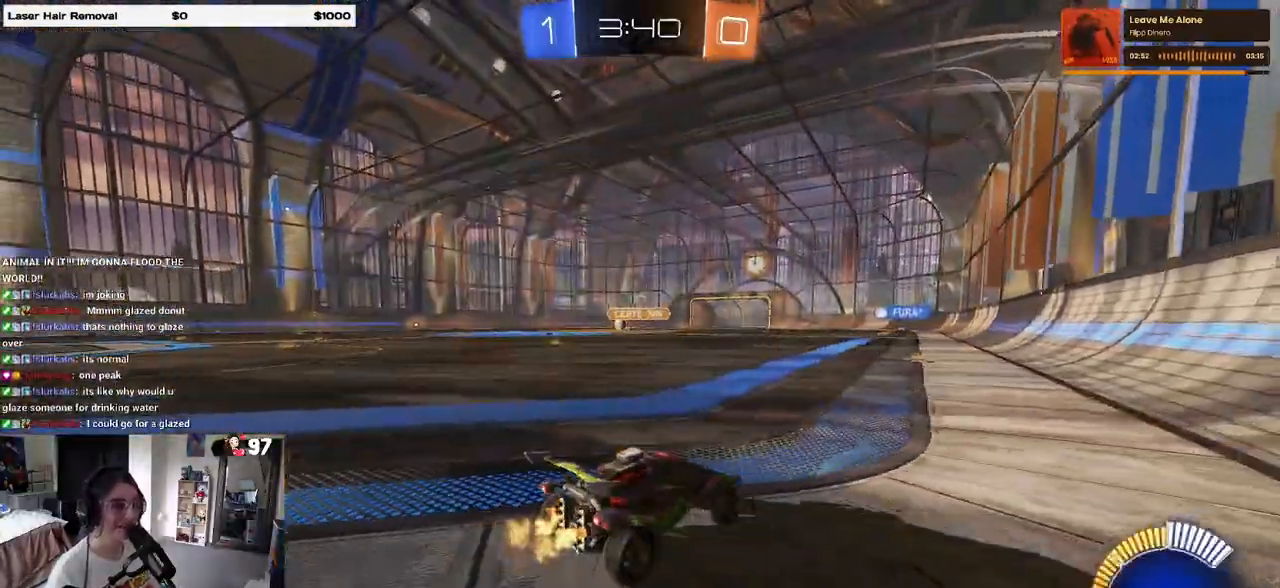
{"dt_ms": 500, "buttons": ["R1", "R2"], "left_stick": "left", "right_stick": "center", "events": [[317, "R1", "down"]]}
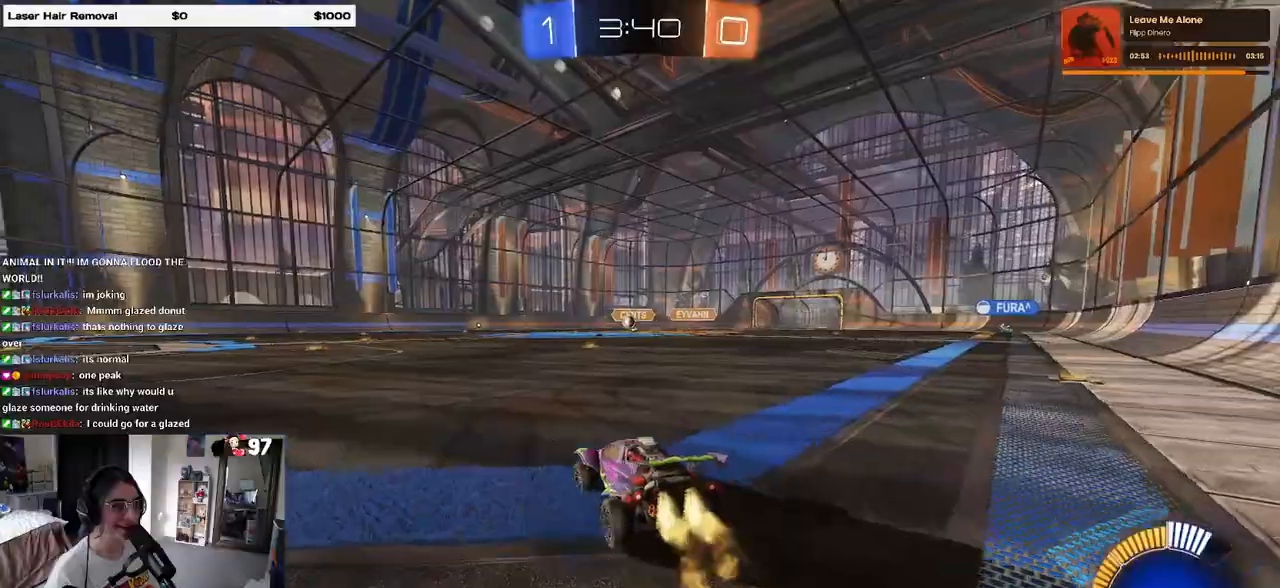
{"dt_ms": 500, "buttons": ["R1", "R2"], "left_stick": "center", "right_stick": "center", "events": [[200, "CROSS", "down"], [200, "left_stick", "up"], [250, "CROSS", "up"], [367, "left_stick", "center"]]}
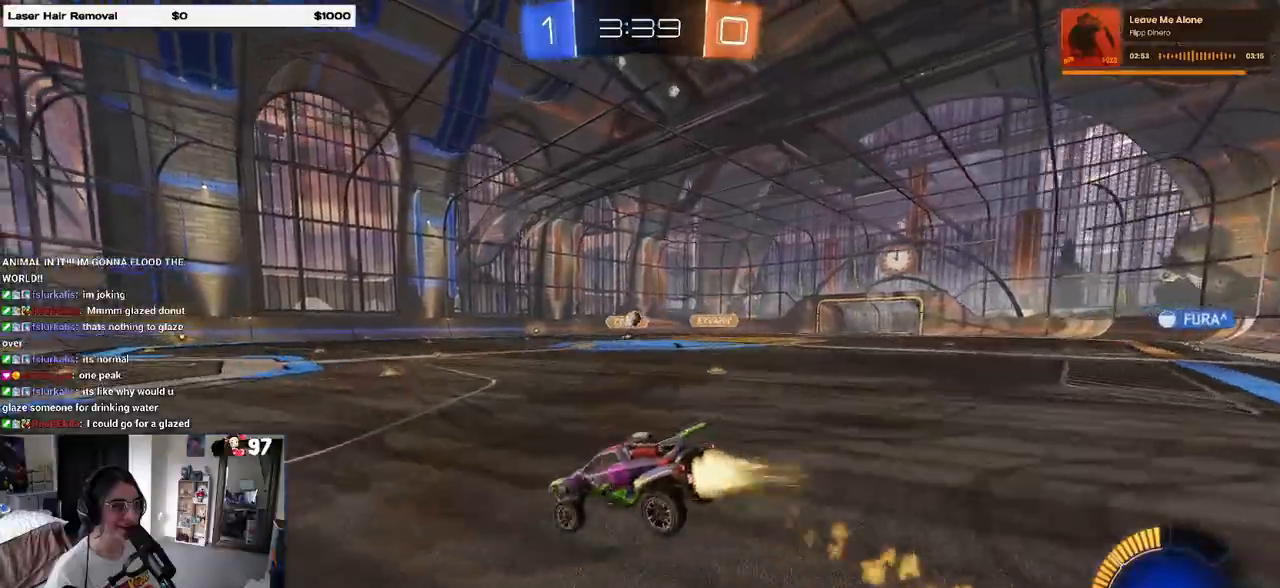
{"dt_ms": 500, "buttons": ["R2"], "left_stick": "up", "right_stick": "center", "events": [[17, "left_stick", "down"], [83, "R1", "up"], [317, "left_stick", "center"], [450, "left_stick", "up"]]}
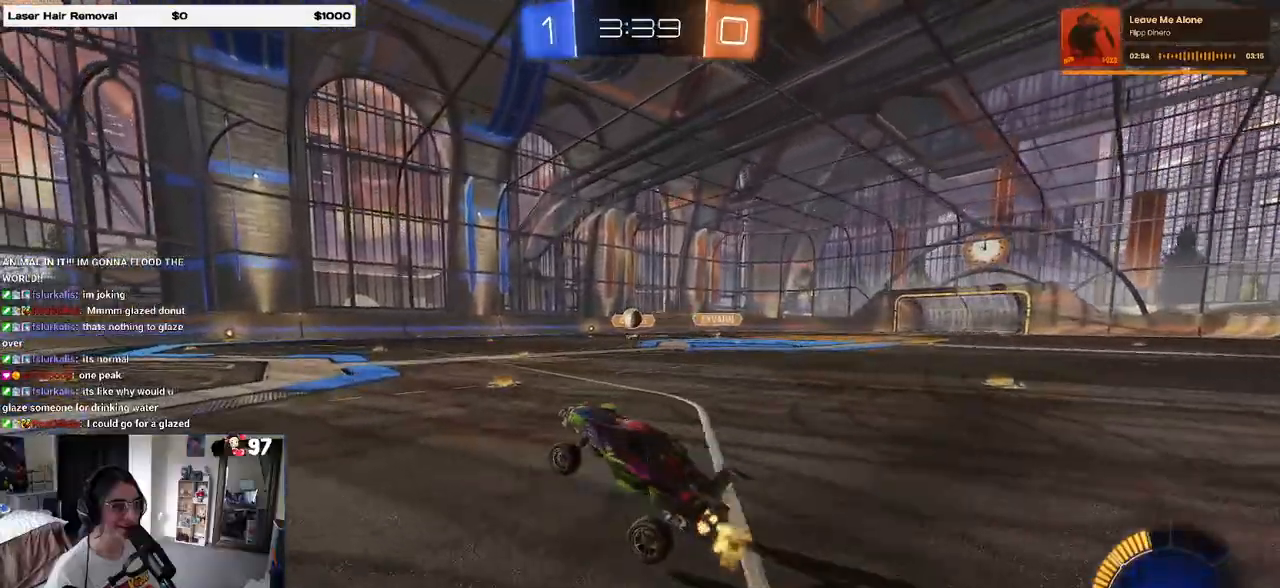
{"dt_ms": 500, "buttons": ["CROSS", "R2"], "left_stick": "down-right", "right_stick": "center", "events": [[83, "CROSS", "down"], [150, "CROSS", "up"], [150, "left_stick", "up-left"], [267, "left_stick", "center"], [367, "left_stick", "right"], [467, "left_stick", "down-right"], [500, "CROSS", "down"]]}
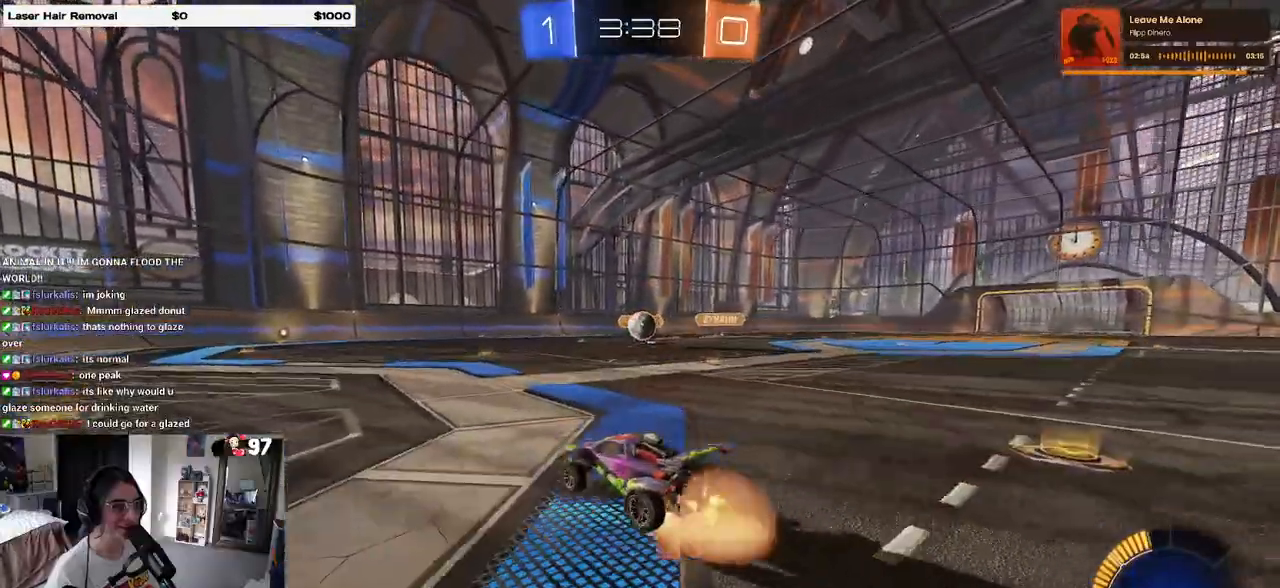
{"dt_ms": 500, "buttons": ["R1", "R2"], "left_stick": "up-left", "right_stick": "center", "events": [[233, "left_stick", "left"], [250, "CROSS", "up"], [267, "R1", "down"], [383, "left_stick", "up-left"]]}
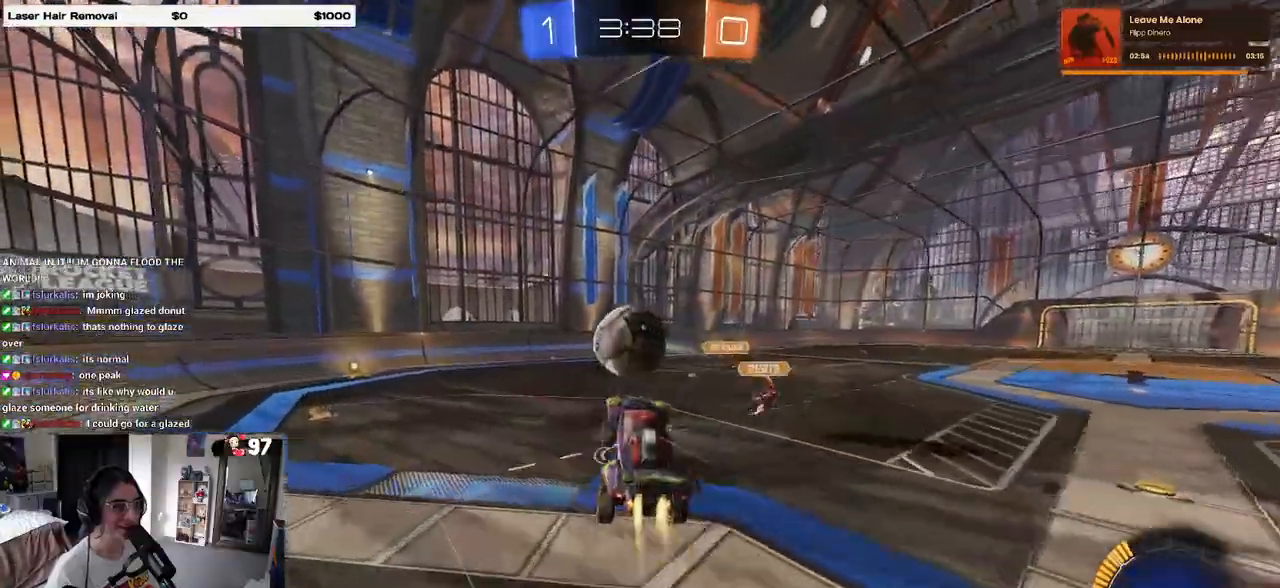
{"dt_ms": 500, "buttons": ["R1"], "left_stick": "down", "right_stick": "center", "events": [[117, "CROSS", "down"], [217, "R1", "up"], [233, "CROSS", "up"], [250, "left_stick", "down"], [333, "R2", "up"], [450, "R1", "down"]]}
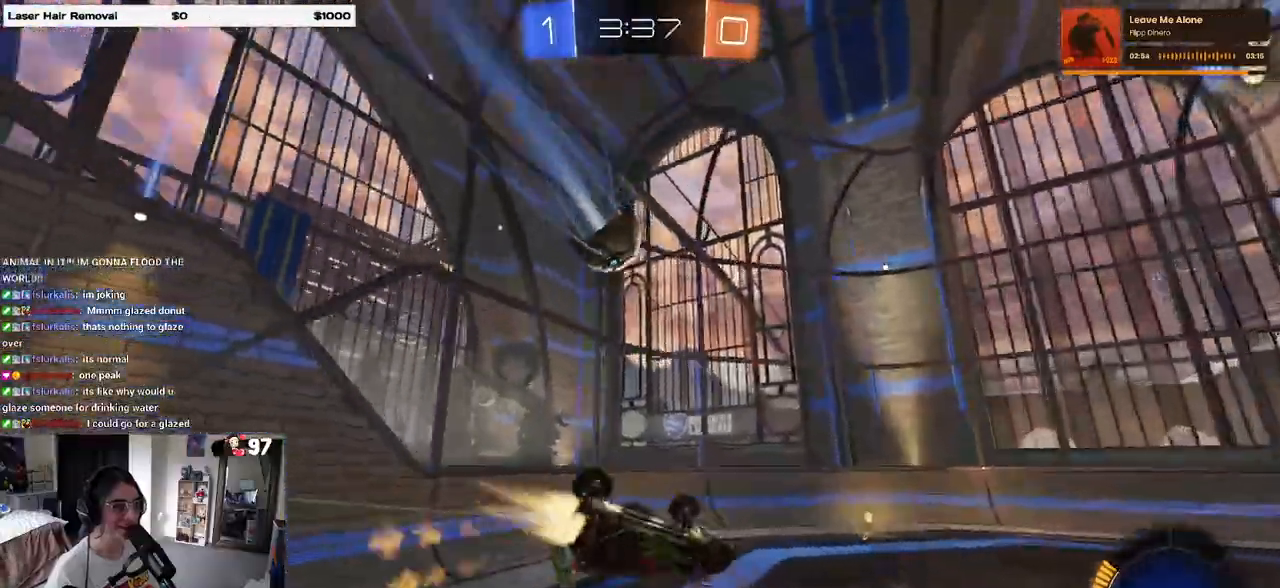
{"dt_ms": 500, "buttons": ["SQUARE", "R1", "R2"], "left_stick": "down-left", "right_stick": "center", "events": [[100, "R2", "down"], [150, "R2", "up"], [217, "R2", "down"], [267, "SQUARE", "down"], [300, "left_stick", "down-left"]]}
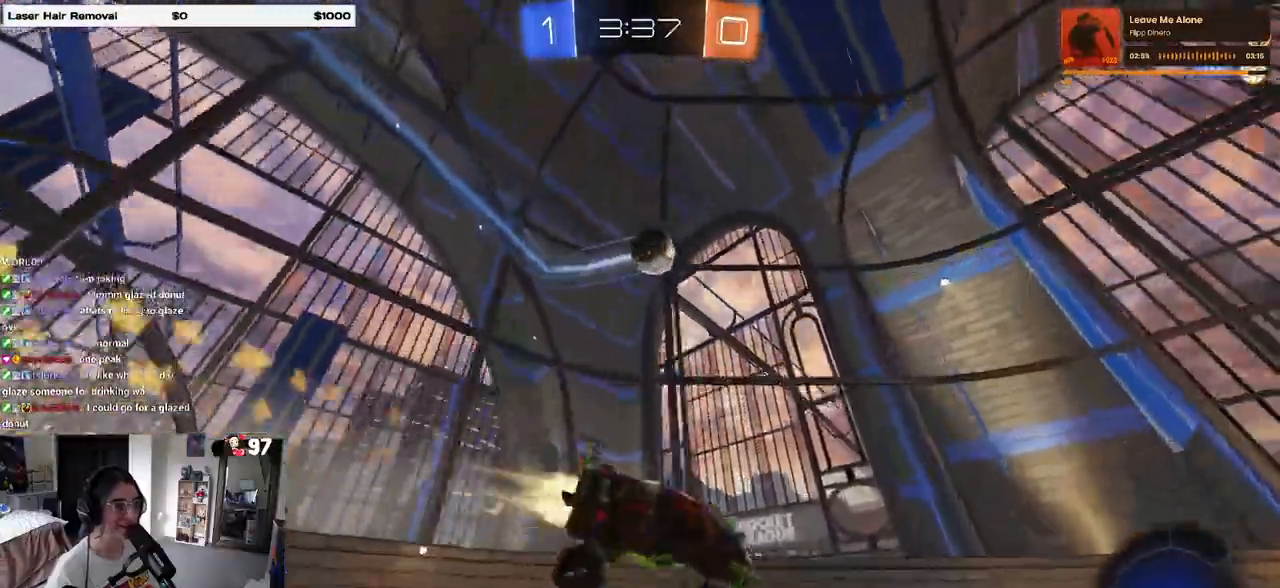
{"dt_ms": 500, "buttons": ["SQUARE", "R1", "R2"], "left_stick": "right", "right_stick": "center", "events": [[33, "R1", "up"], [100, "left_stick", "center"], [350, "left_stick", "right"], [450, "R1", "down"]]}
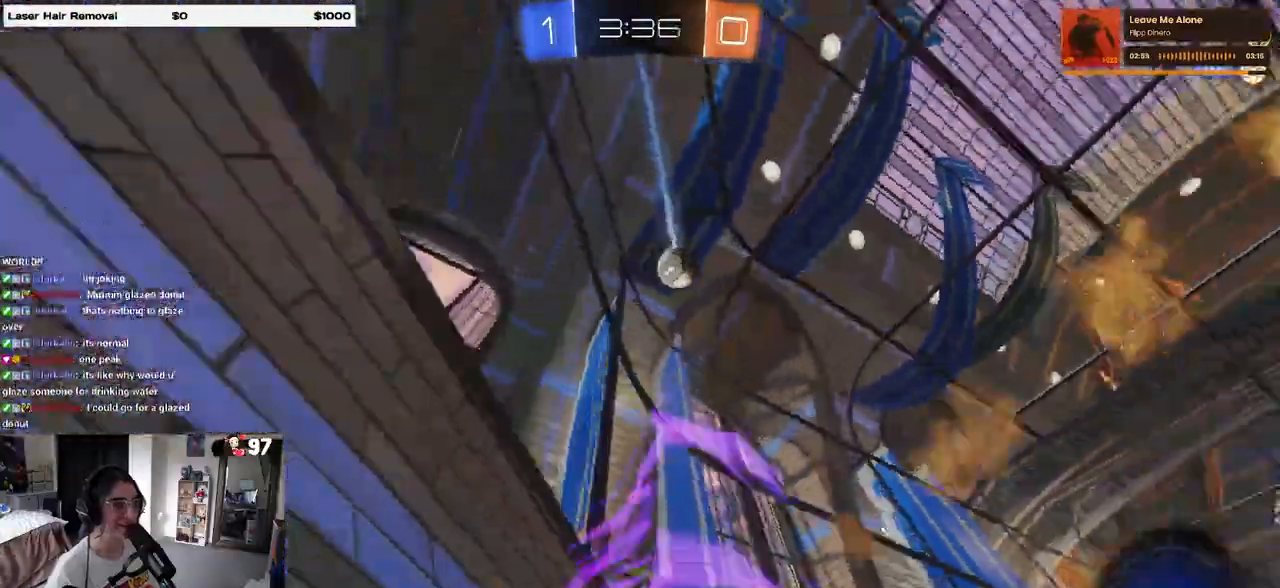
{"dt_ms": 500, "buttons": ["SQUARE", "R2"], "left_stick": "center", "right_stick": "center", "events": [[100, "left_stick", "center"], [250, "R1", "up"]]}